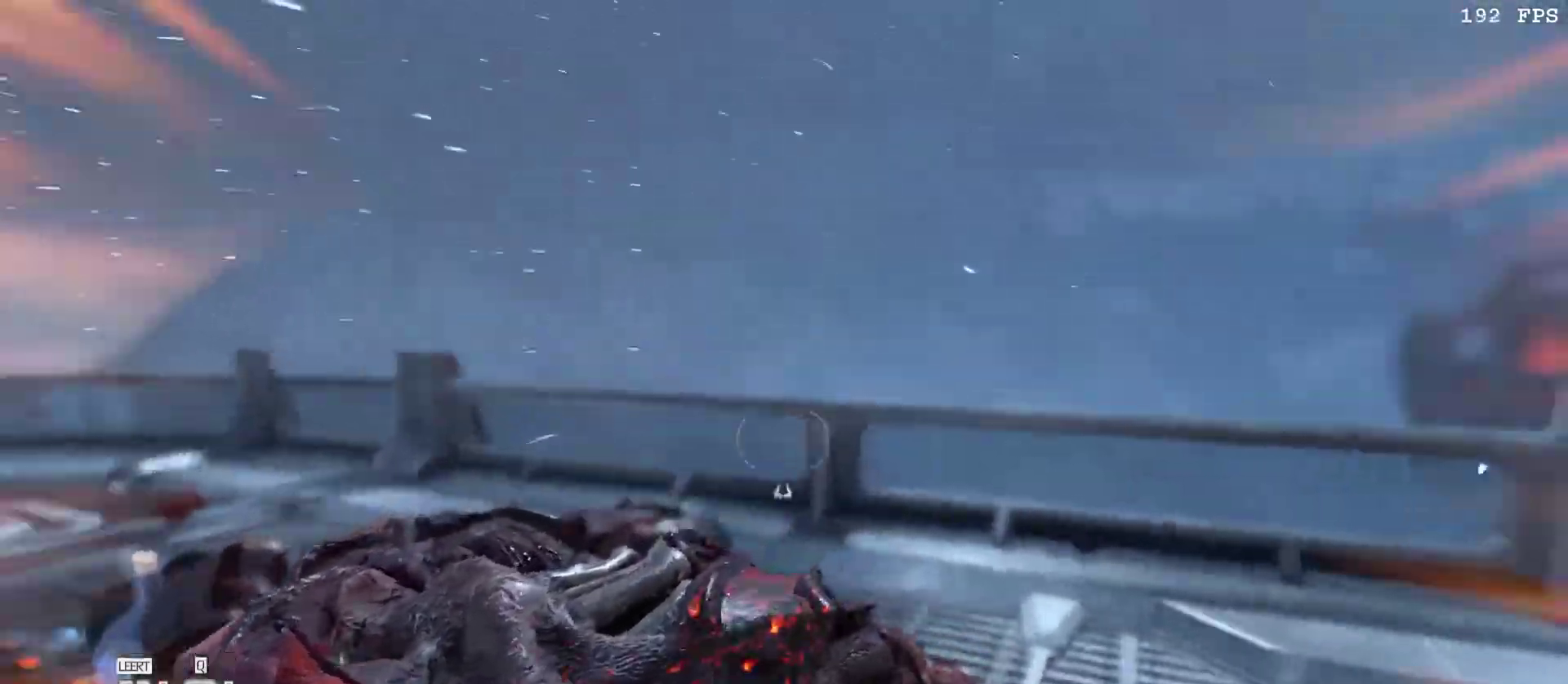
Gameplay with keyboard and mouse; each line is a JSON object with the keys and mouse buttons held at the frame after it. "events" lists presses ("down") and releases ("up") of "1", "2", "3", "4", "5", "a", "alt", "b", "c", "ctrl", "d", "e", "f", "g", "q", "r", "s", "shift", "space", "t", "tab", "tilde", "v", "w", "x", "z", "mouse_left", "mouse_wheel", "mouse_right", "mouse_mb4" and "mouse_mb5" between this image and that frame as [ms after this image, input, new state], when the widget could be followed in between. "mouse_left", "mouse_wheel", "mouse_right", "mouse_mb4", "mouse_mb5" = the "left", "wheel", "right", "mb4", "mb5" buttons of the "mouse" list. No other keys are recorded. "wheel" means that the mouse wheel is clicked or scrolled. Mouse movement is not recorded.
{"keys": ["d"], "mouse": []}
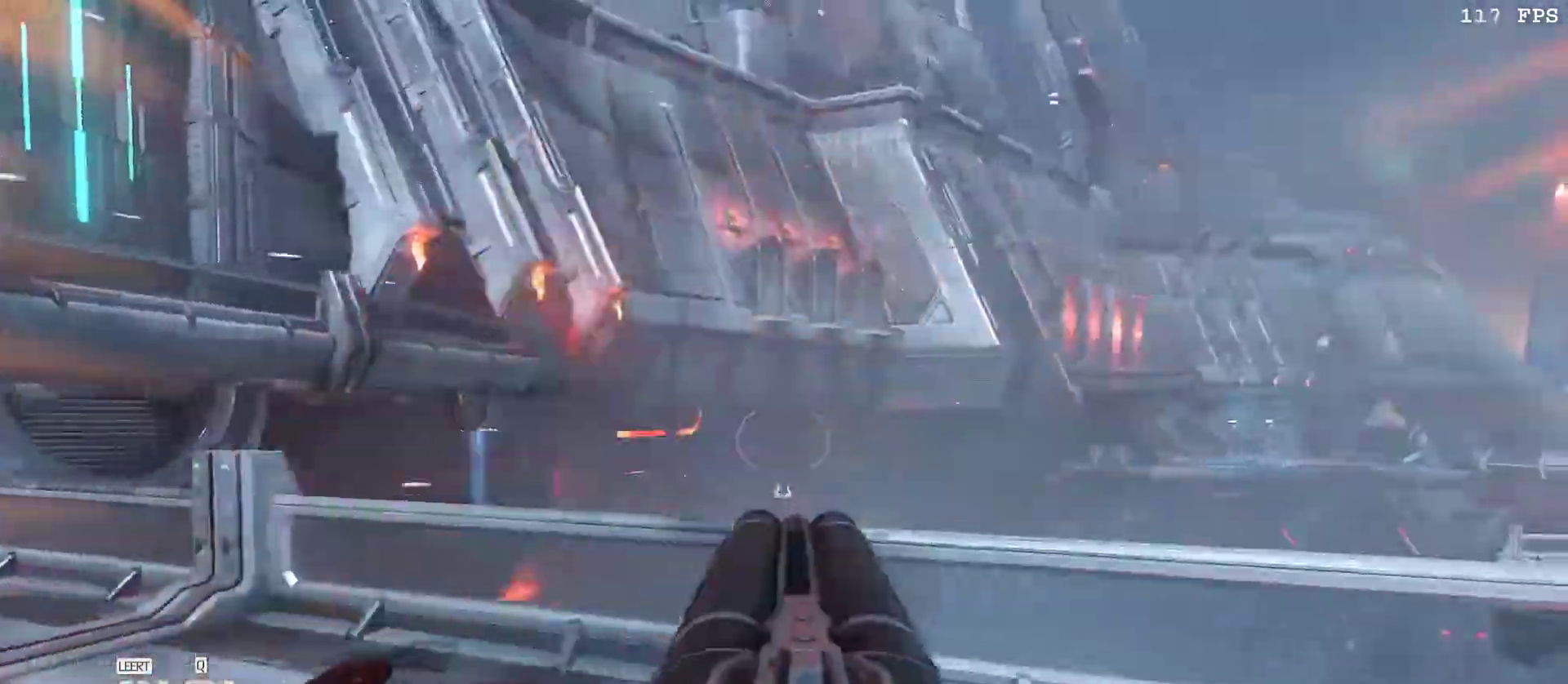
{"keys": ["a"], "mouse": [], "events": [[117, "s", "down"], [267, "d", "up"], [367, "s", "up"], [500, "a", "down"]]}
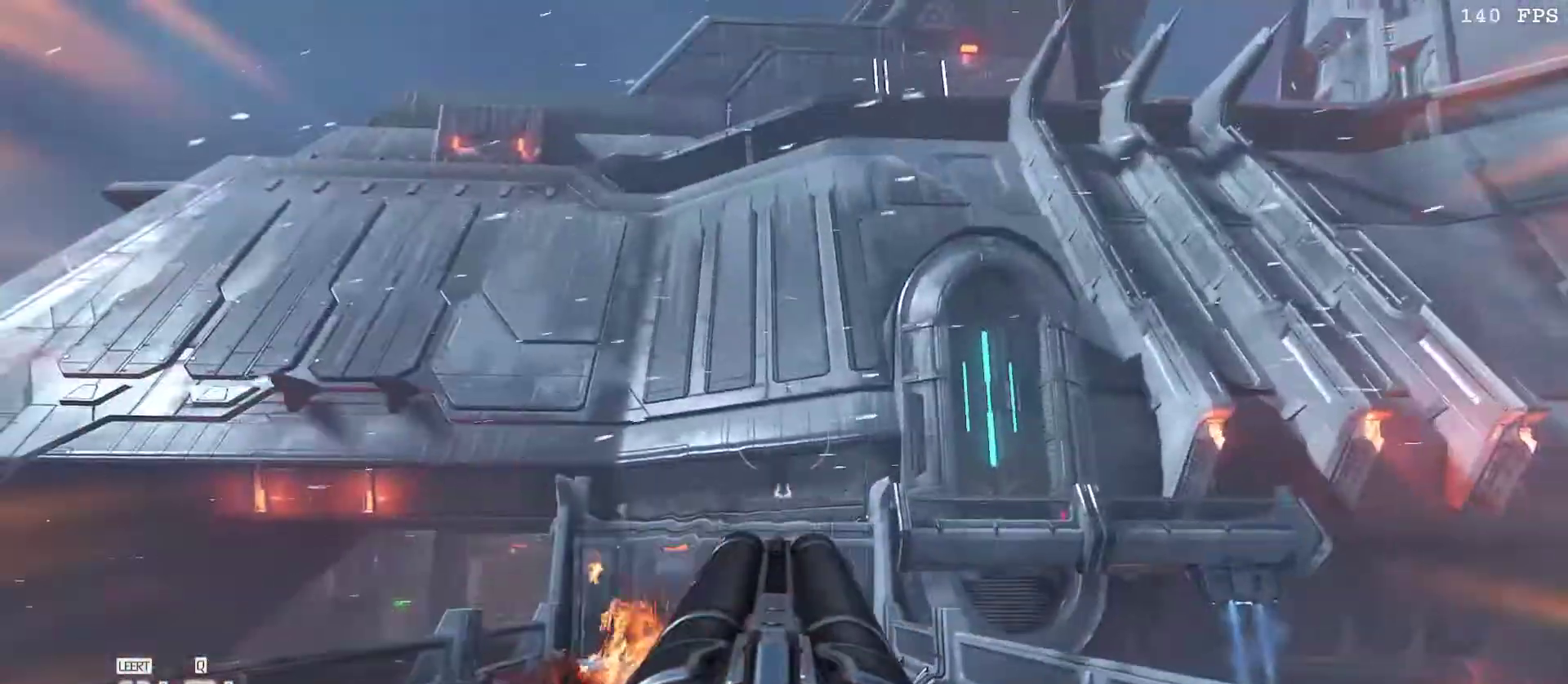
{"keys": [], "mouse": [], "events": [[100, "w", "down"], [233, "w", "up"], [283, "a", "up"]]}
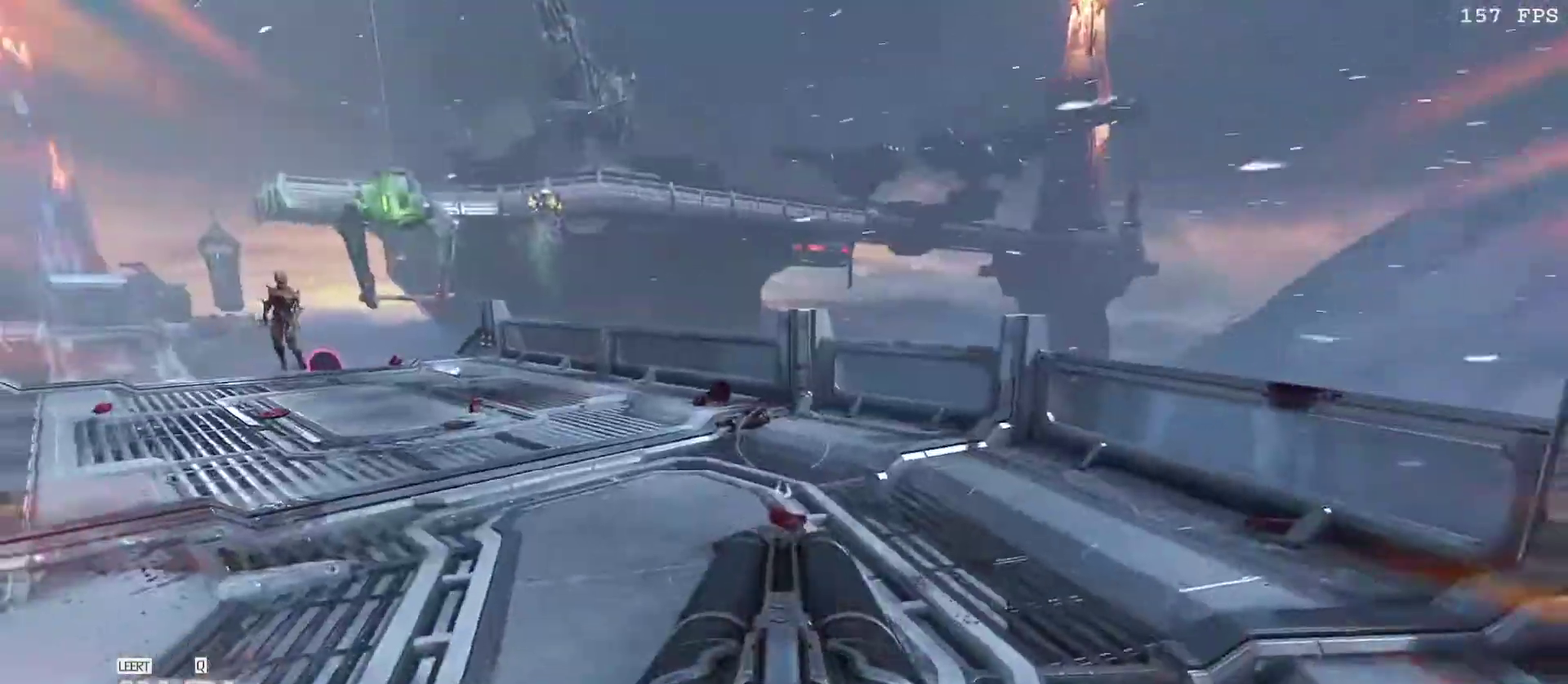
{"keys": ["w"], "mouse": [], "events": [[17, "w", "down"]]}
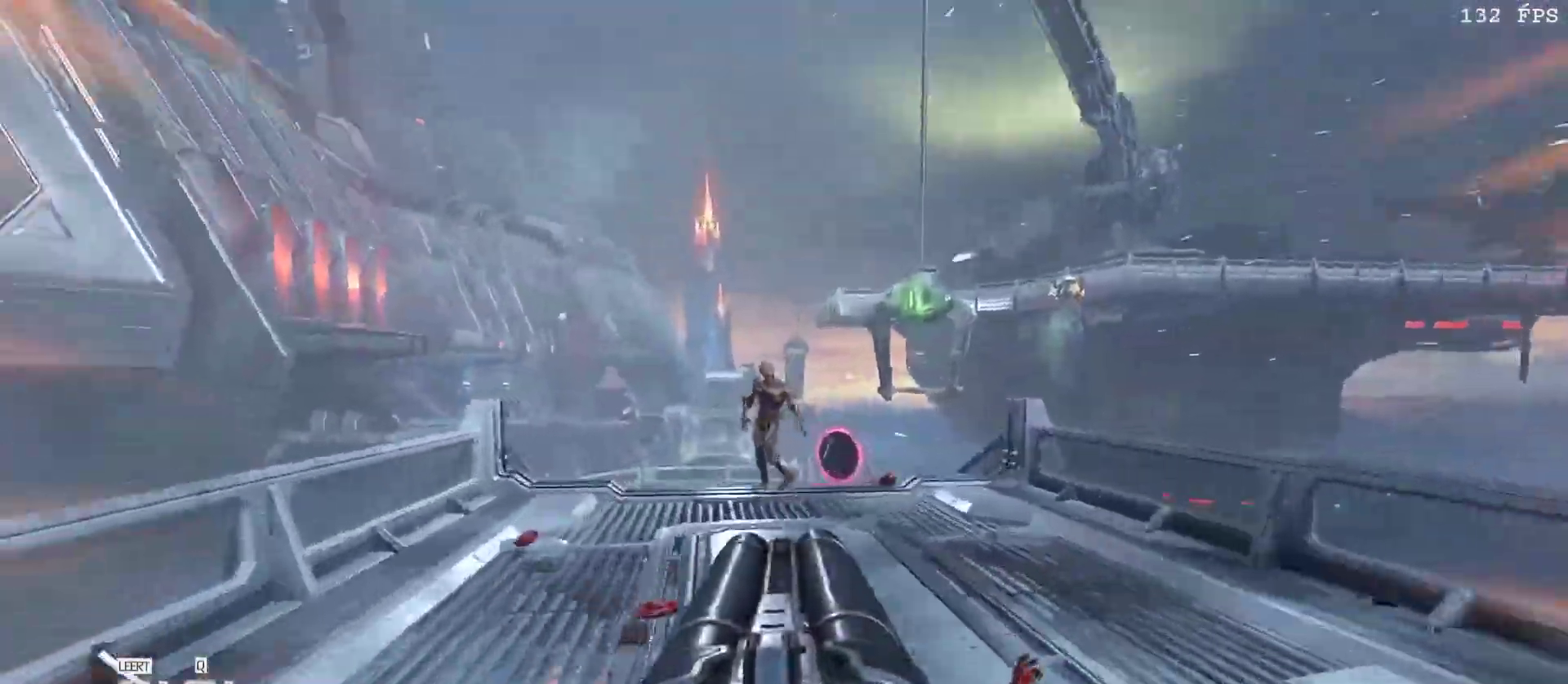
{"keys": [], "mouse": ["left"], "events": [[83, "mouse_right", "down"], [117, "mouse_right", "up"], [167, "w", "up"], [433, "mouse_left", "down"]]}
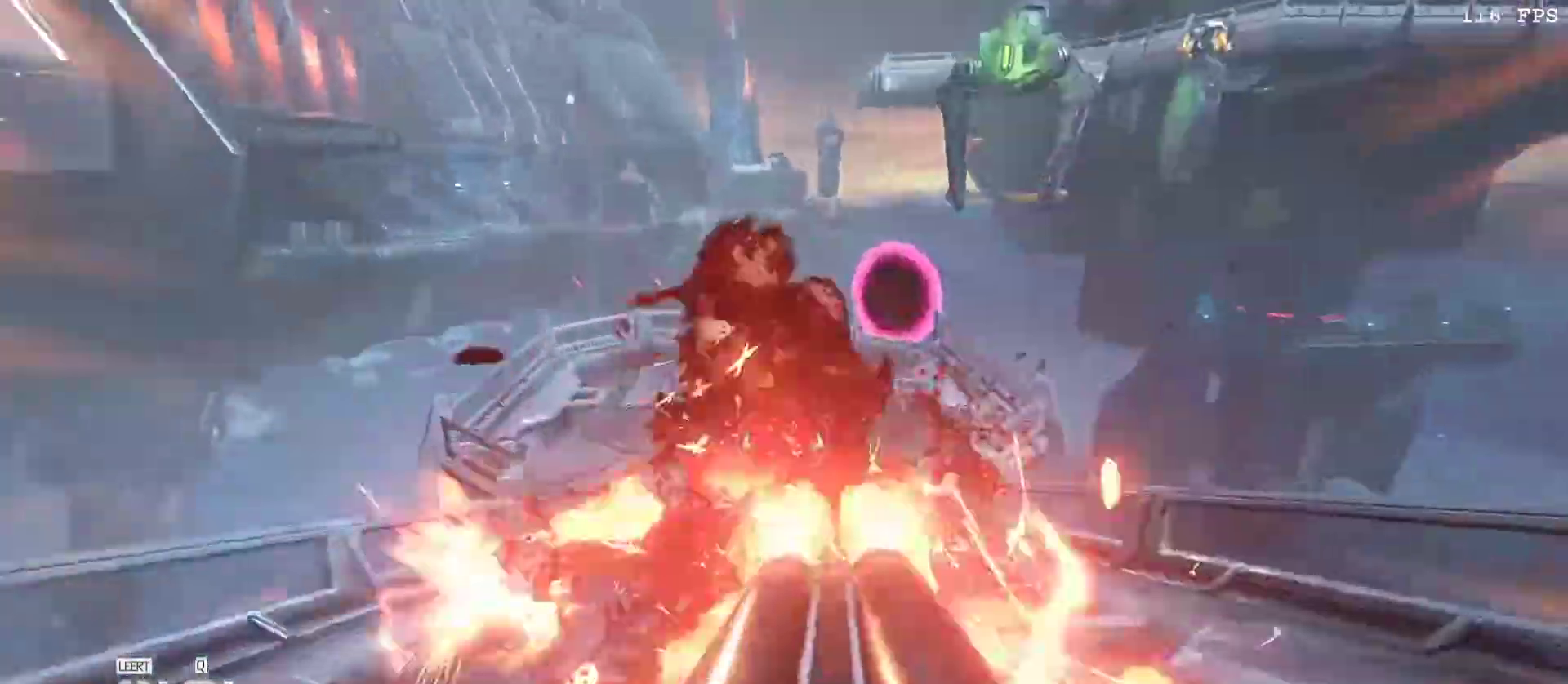
{"keys": [], "mouse": [], "events": [[50, "v", "down"], [83, "mouse_left", "up"], [83, "v", "up"]]}
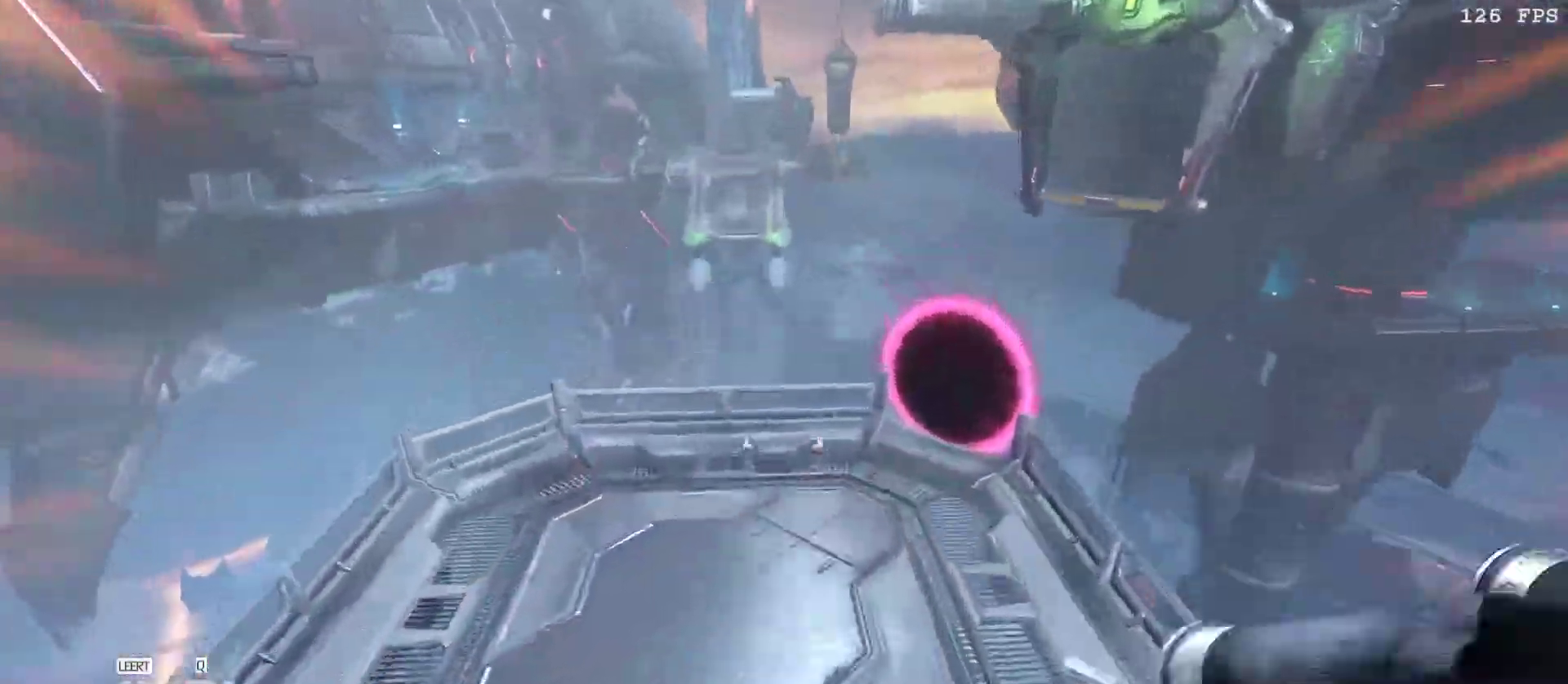
{"keys": ["d"], "mouse": [], "events": [[117, "s", "down"], [350, "d", "down"], [383, "s", "up"]]}
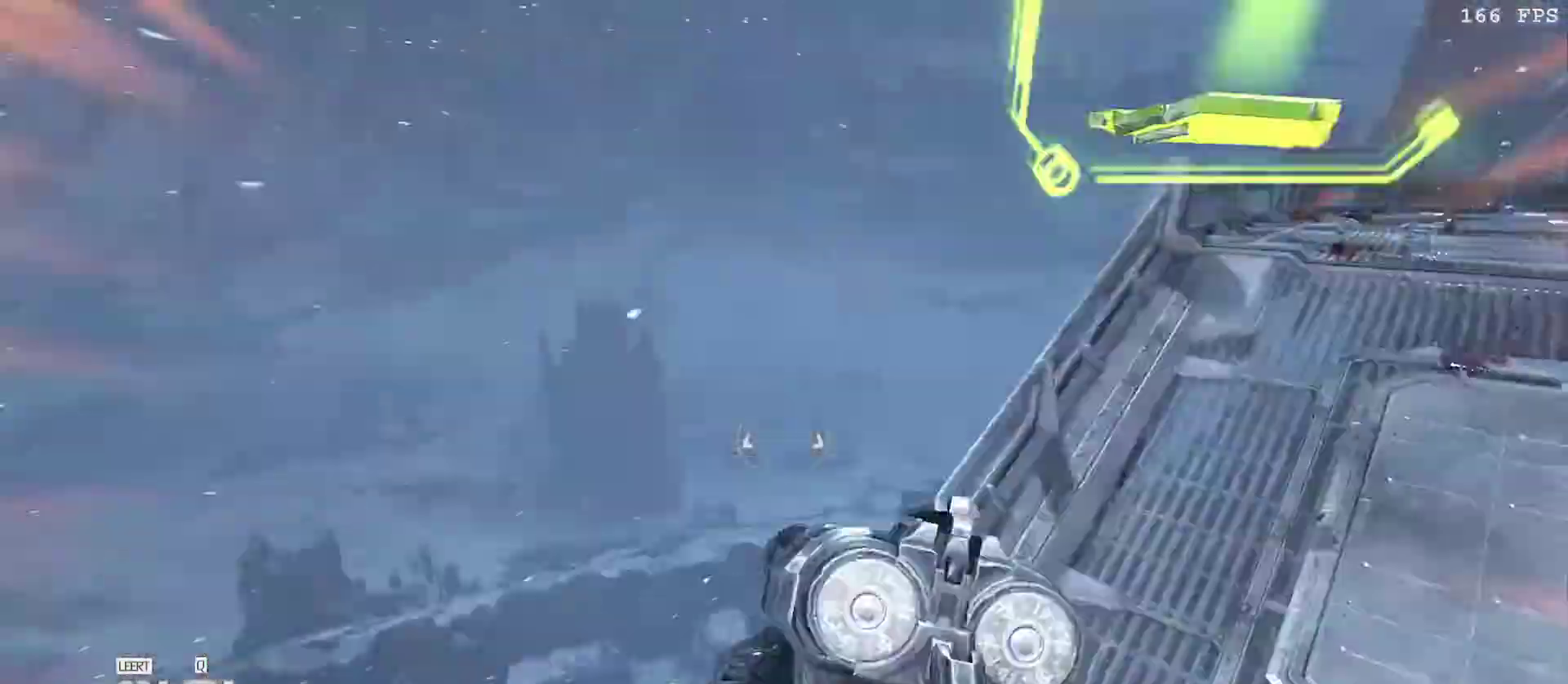
{"keys": ["w"], "mouse": [], "events": [[117, "w", "down"], [350, "d", "up"]]}
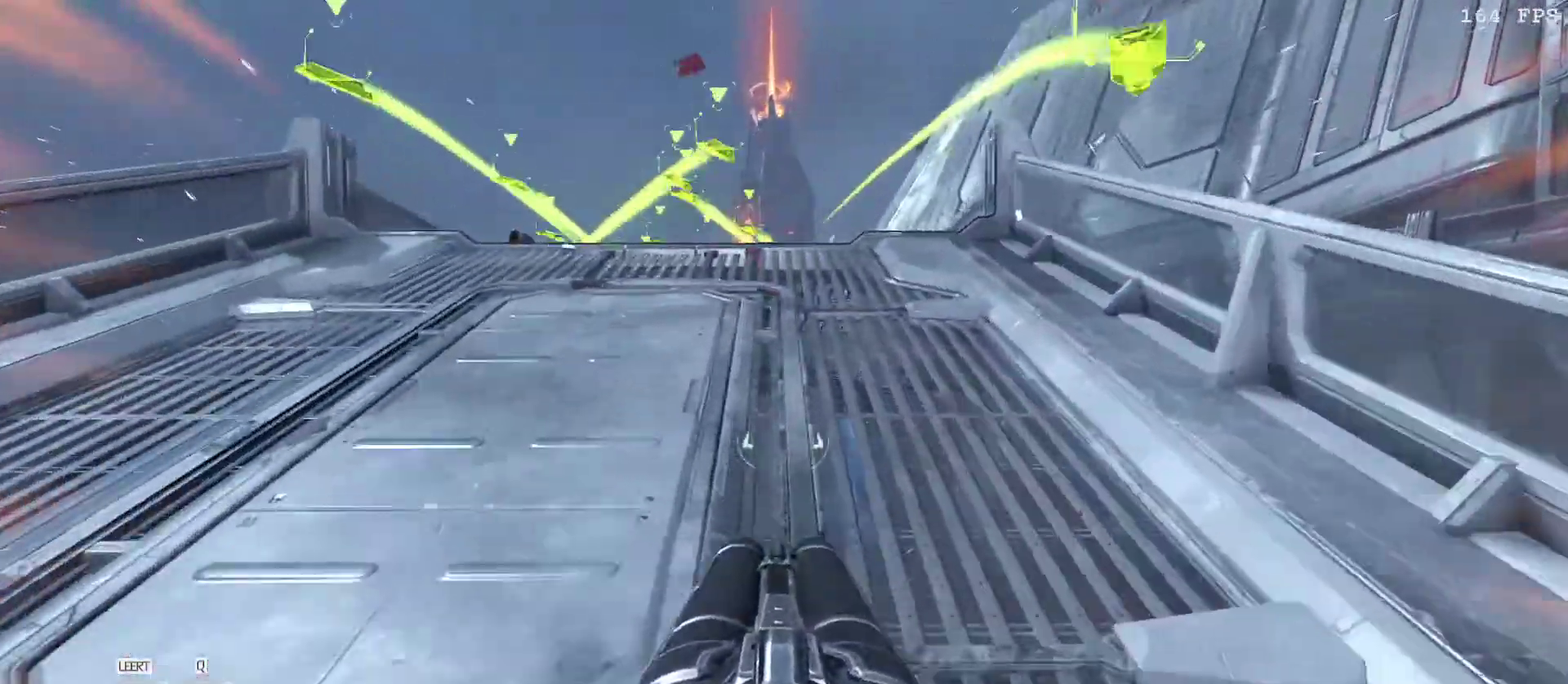
{"keys": ["w"], "mouse": []}
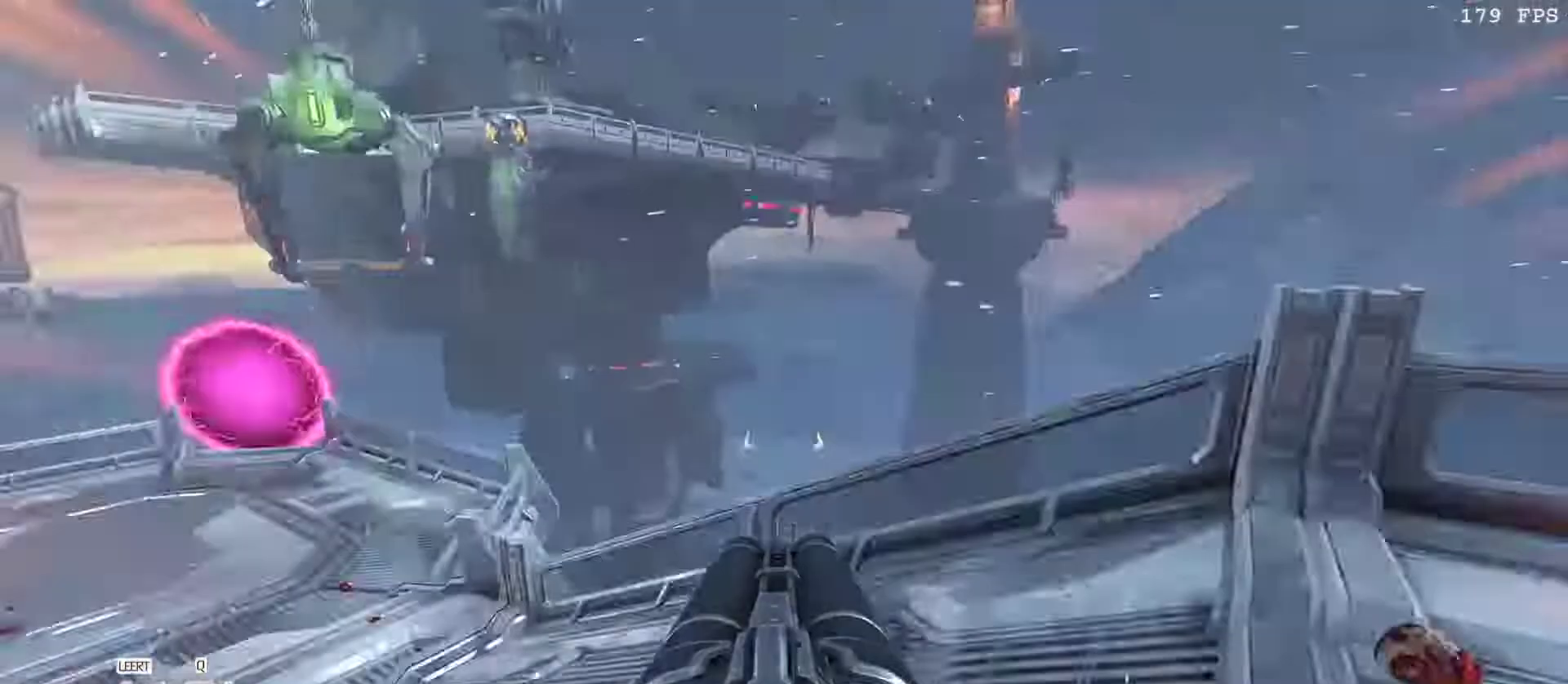
{"keys": ["w"], "mouse": [], "events": [[150, "space", "down"], [283, "space", "up"]]}
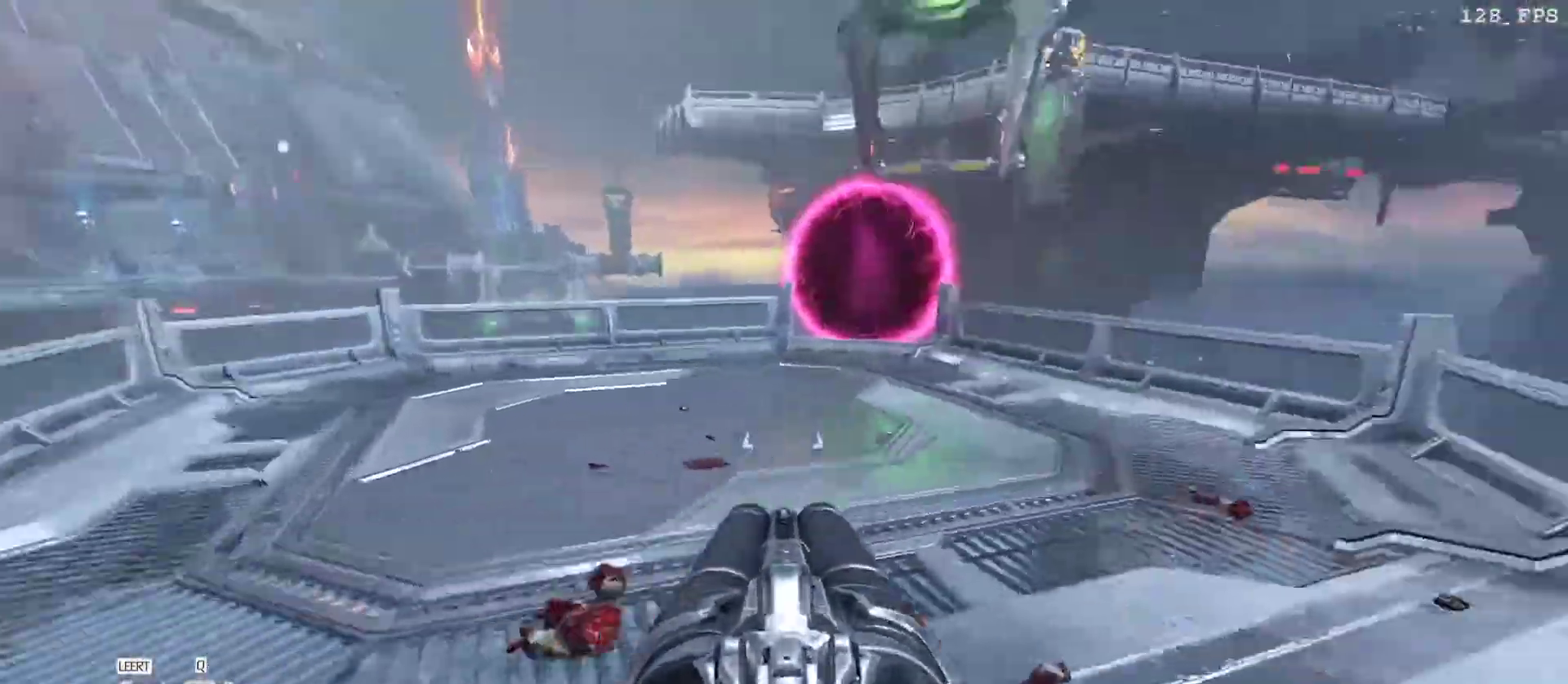
{"keys": ["w"], "mouse": [], "events": [[167, "space", "down"], [317, "space", "up"]]}
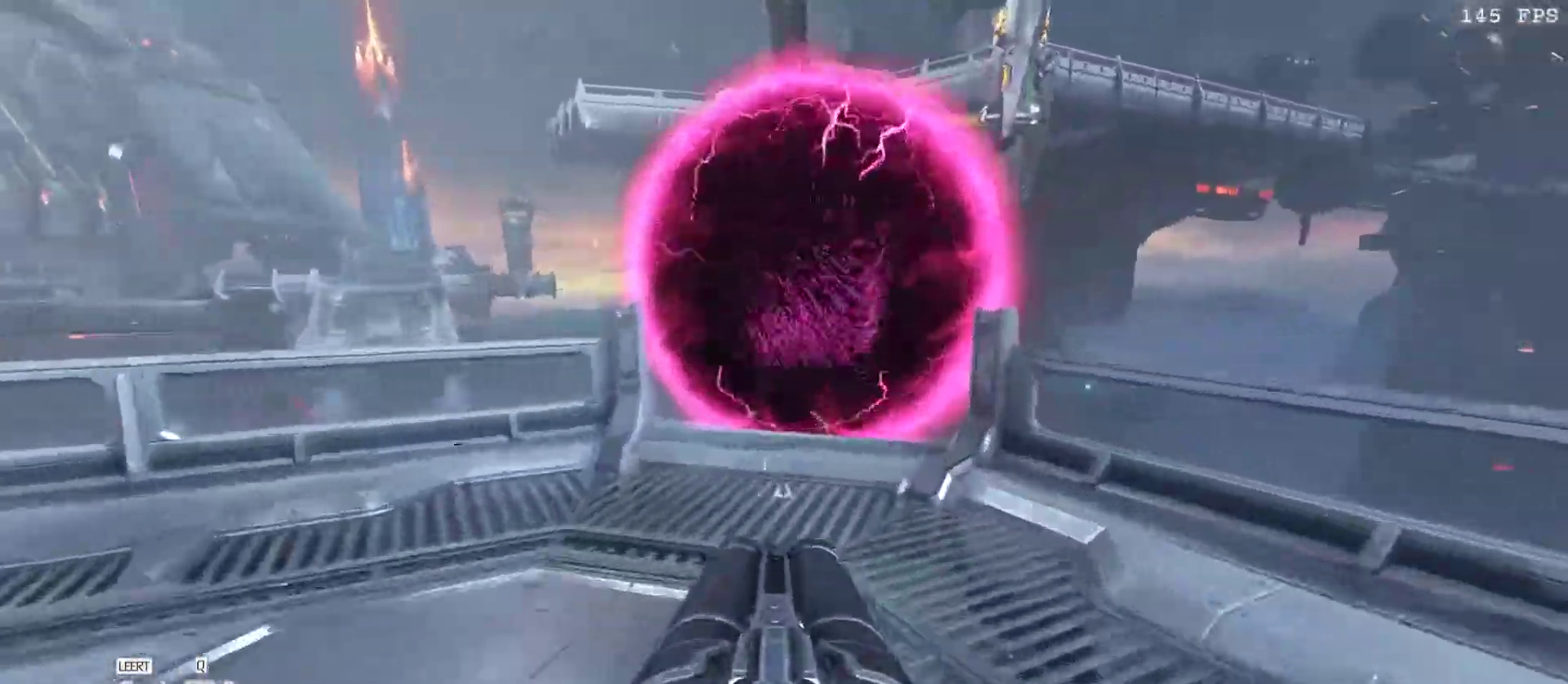
{"keys": ["w"], "mouse": [], "events": []}
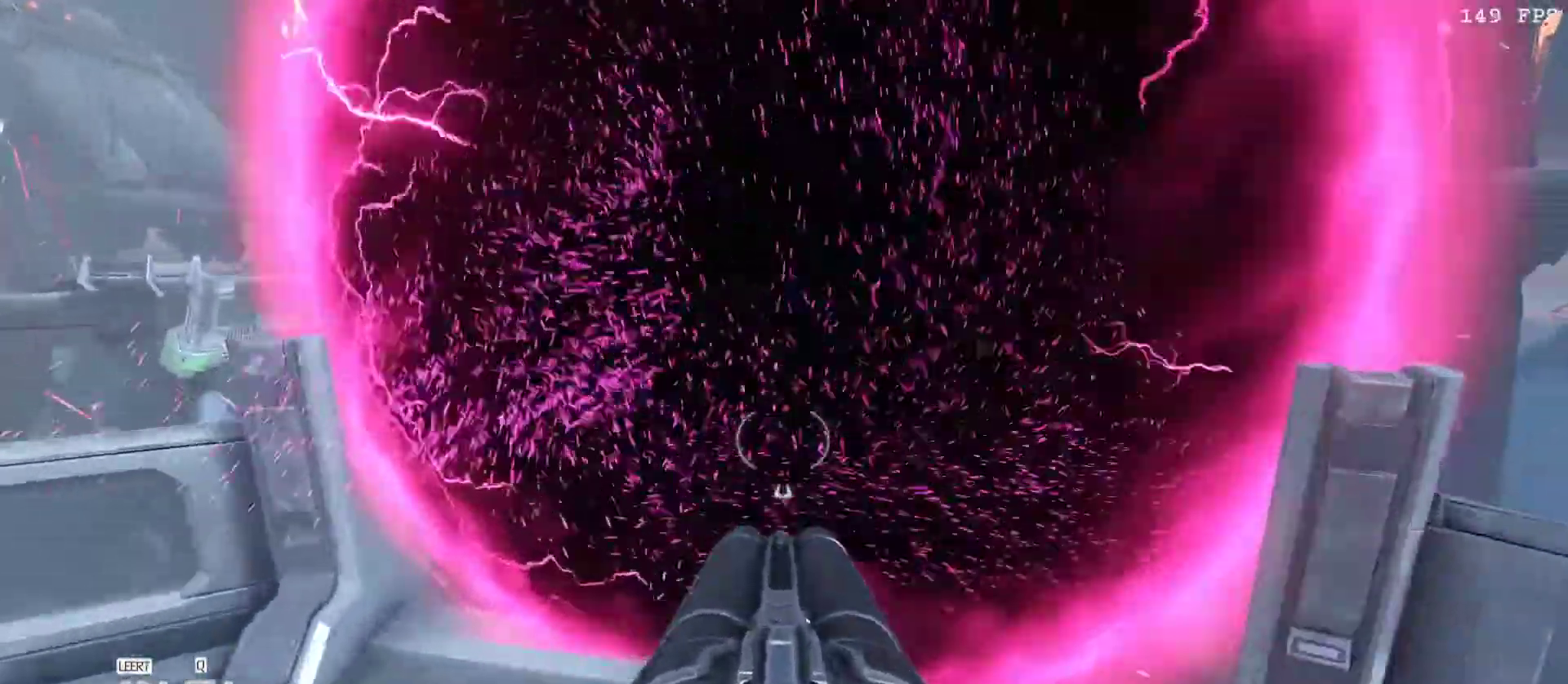
{"keys": ["w"], "mouse": [], "events": [[250, "v", "down"], [333, "v", "up"]]}
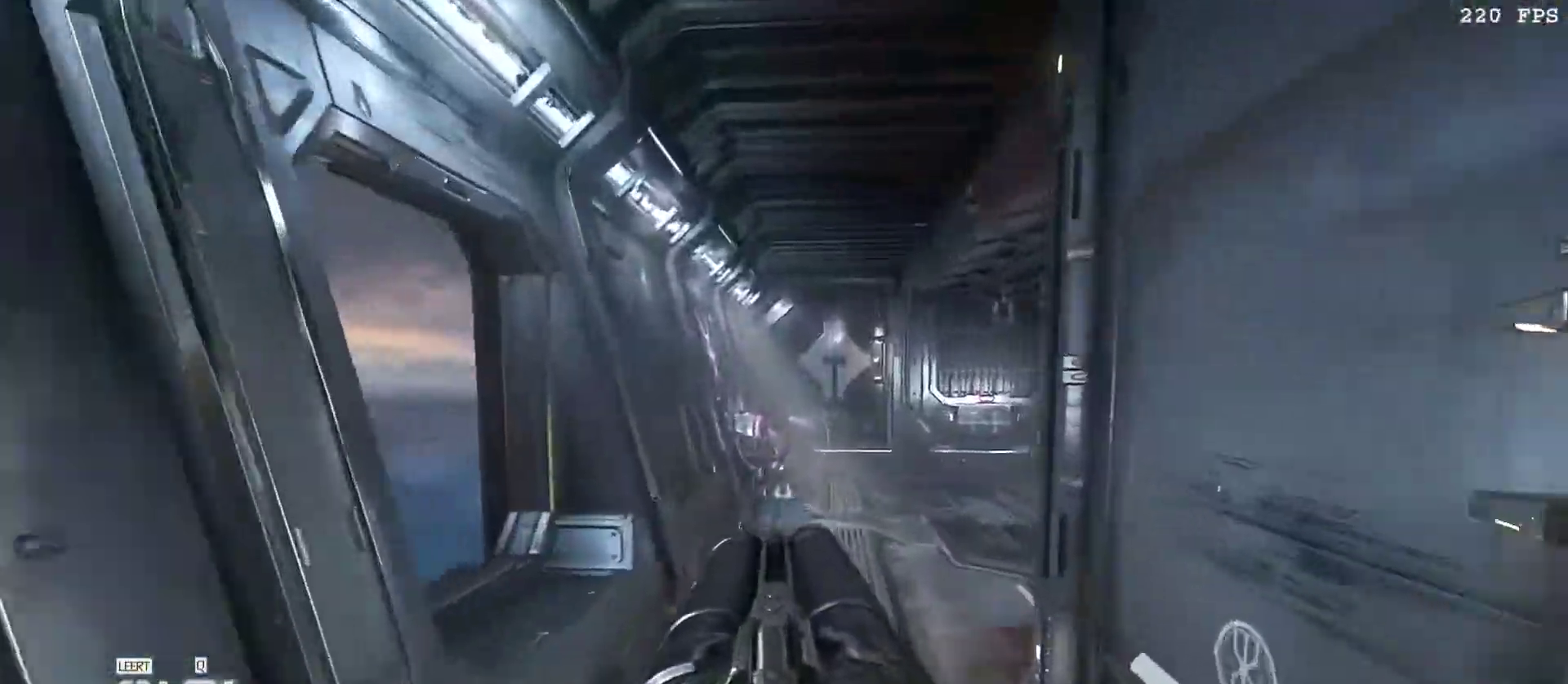
{"keys": [], "mouse": [], "events": [[117, "v", "down"], [217, "v", "up"], [267, "w", "up"]]}
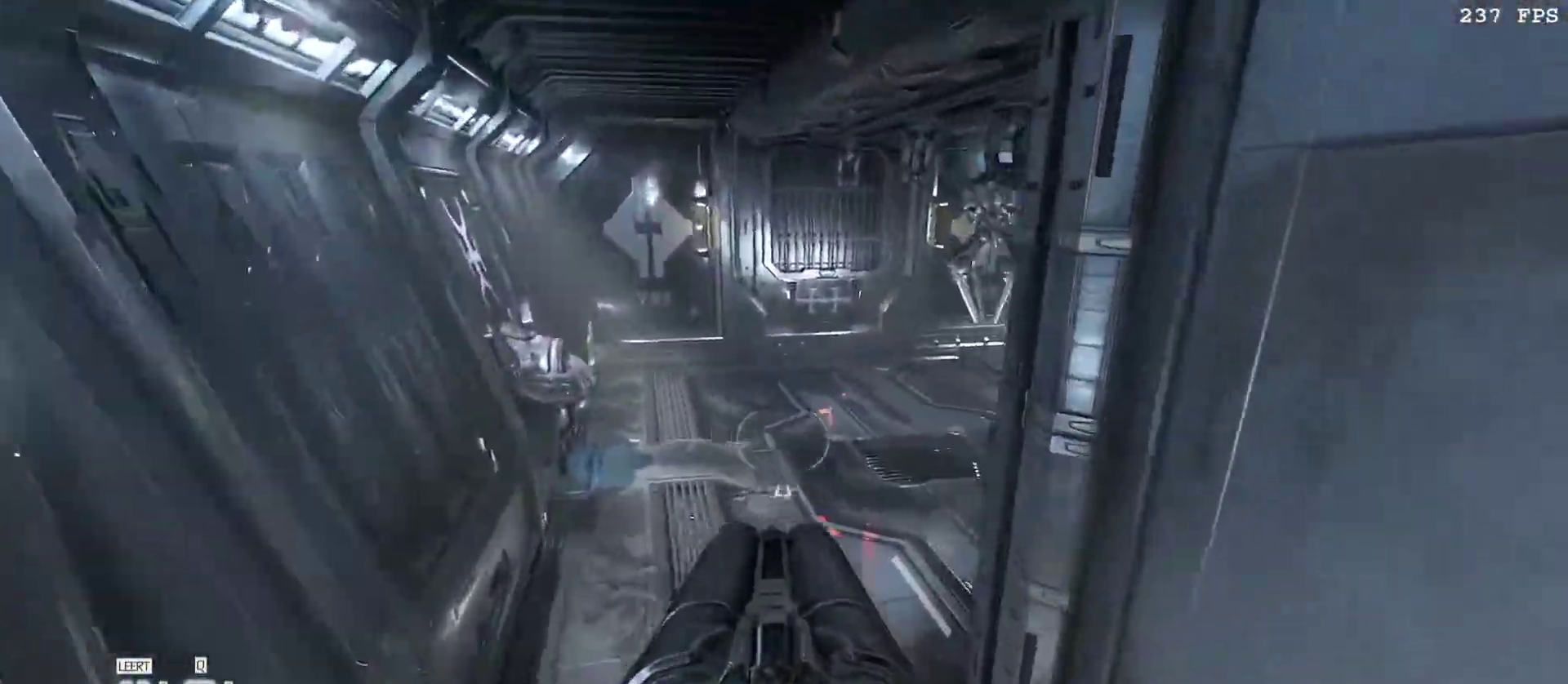
{"keys": ["a", "w"], "mouse": [], "events": [[50, "a", "down"], [50, "w", "down"]]}
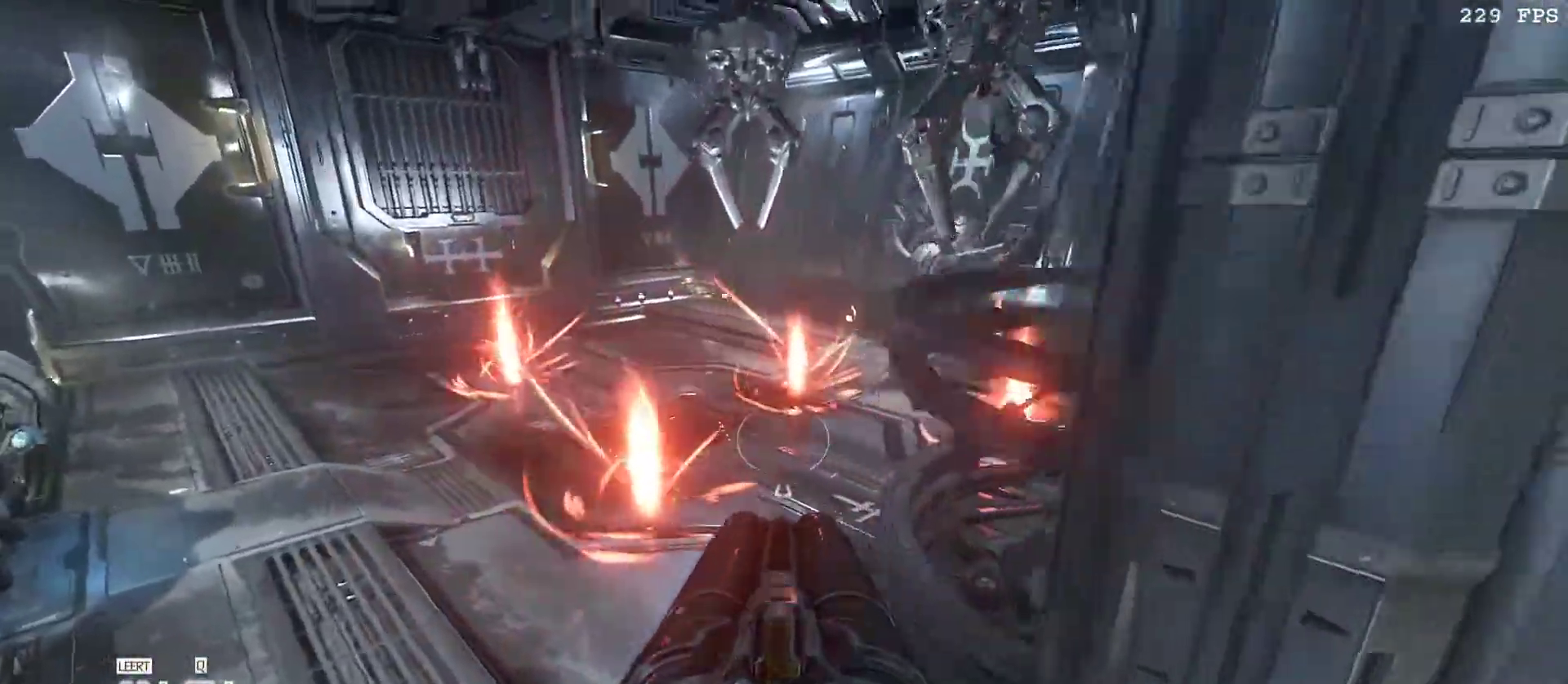
{"keys": ["a", "space", "w"], "mouse": [], "events": [[383, "space", "down"]]}
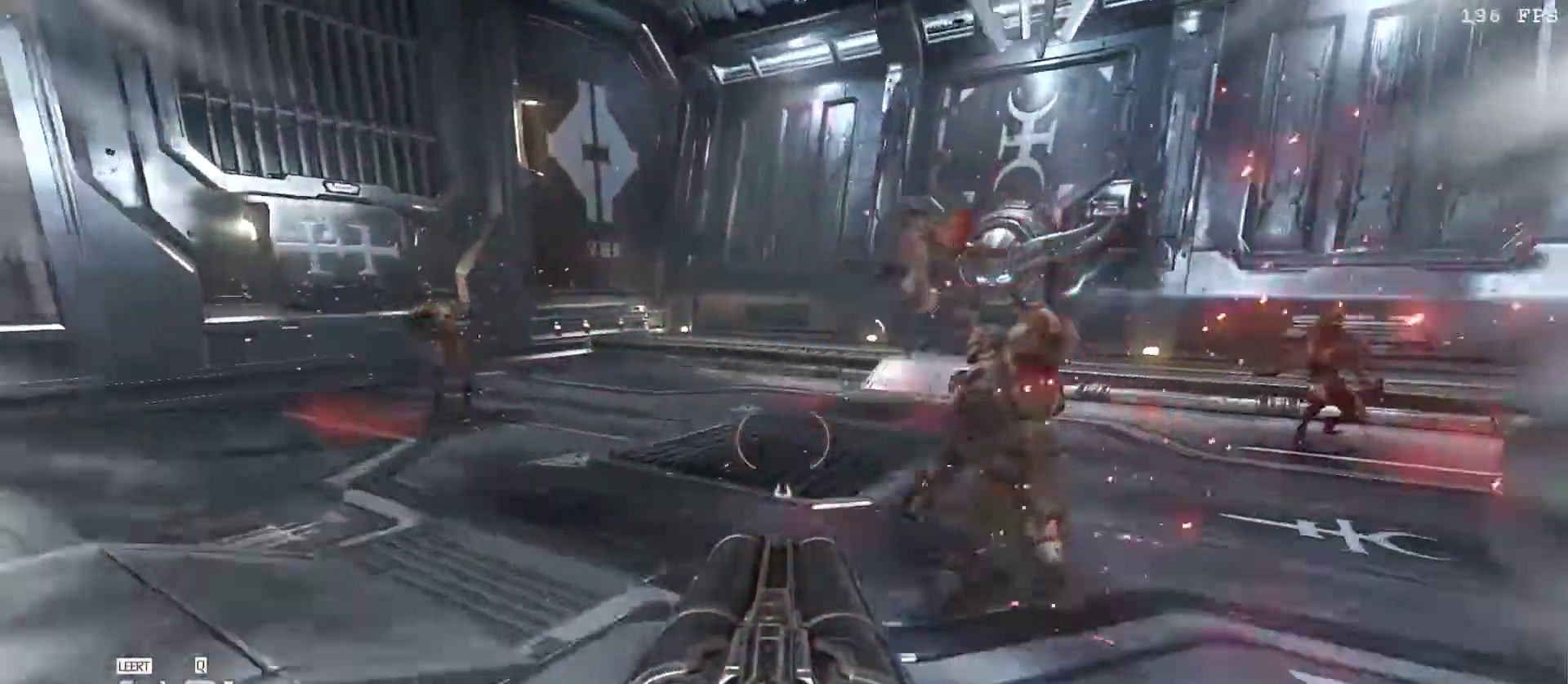
{"keys": ["a", "w"], "mouse": ["right"], "events": [[117, "5", "down"], [117, "space", "up"], [167, "mouse_right", "down"], [217, "5", "up"]]}
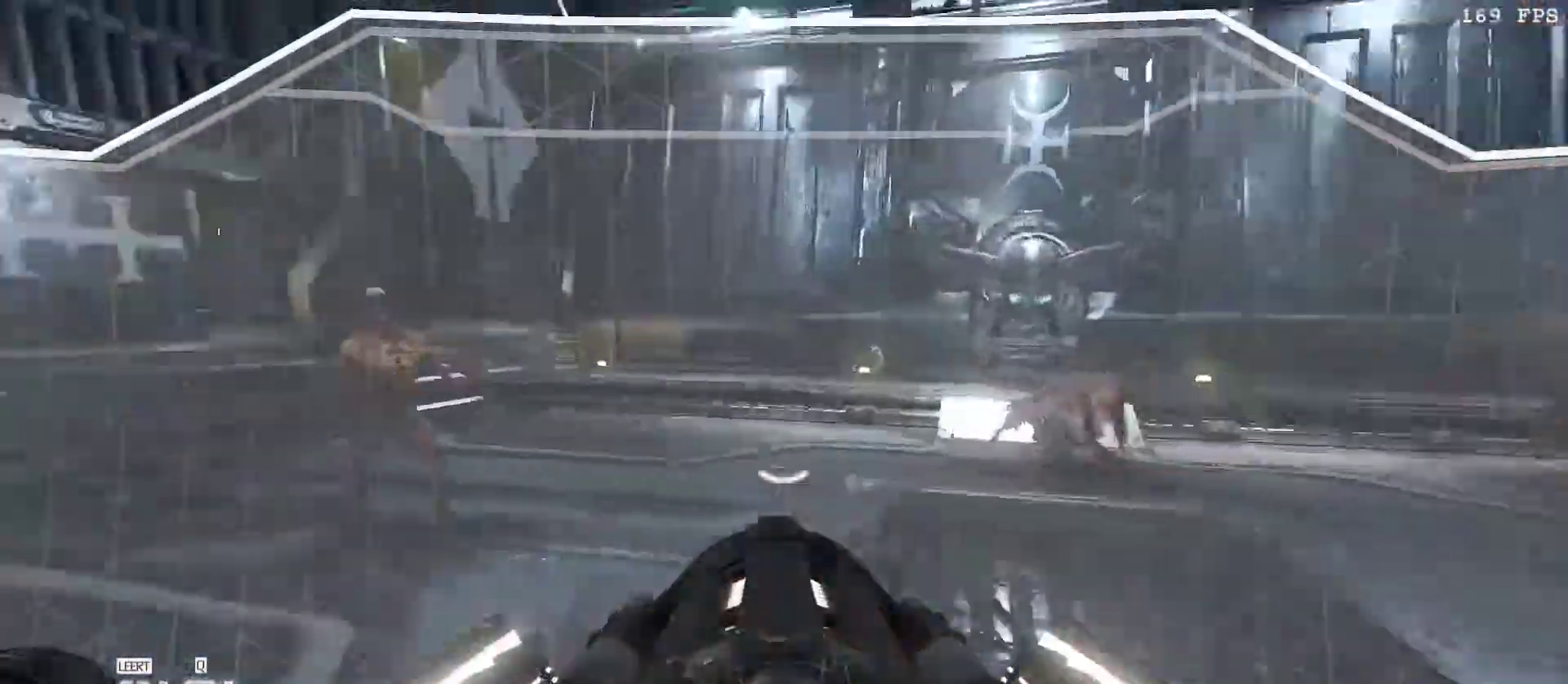
{"keys": ["s"], "mouse": ["right"]}
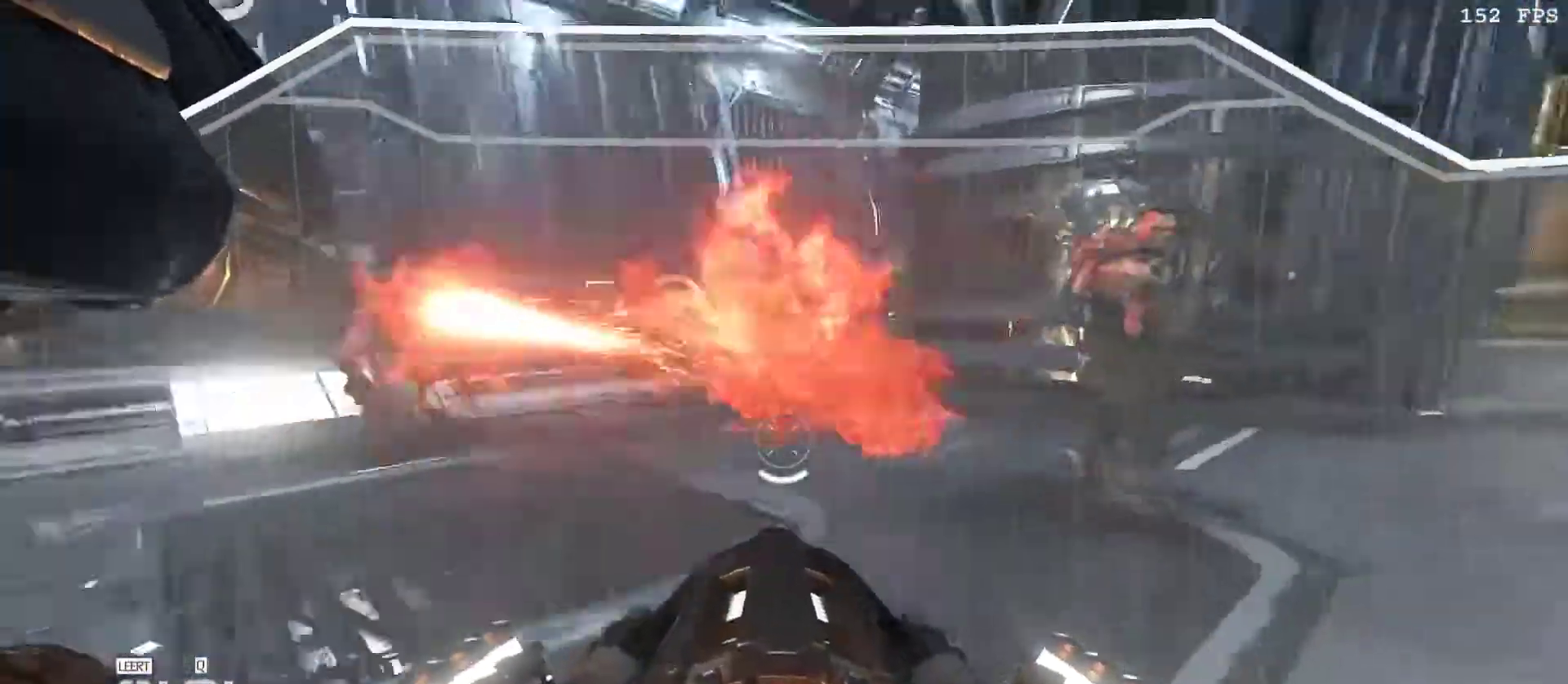
{"keys": [], "mouse": ["right"], "events": [[300, "e", "down"], [433, "e", "up"], [483, "s", "up"]]}
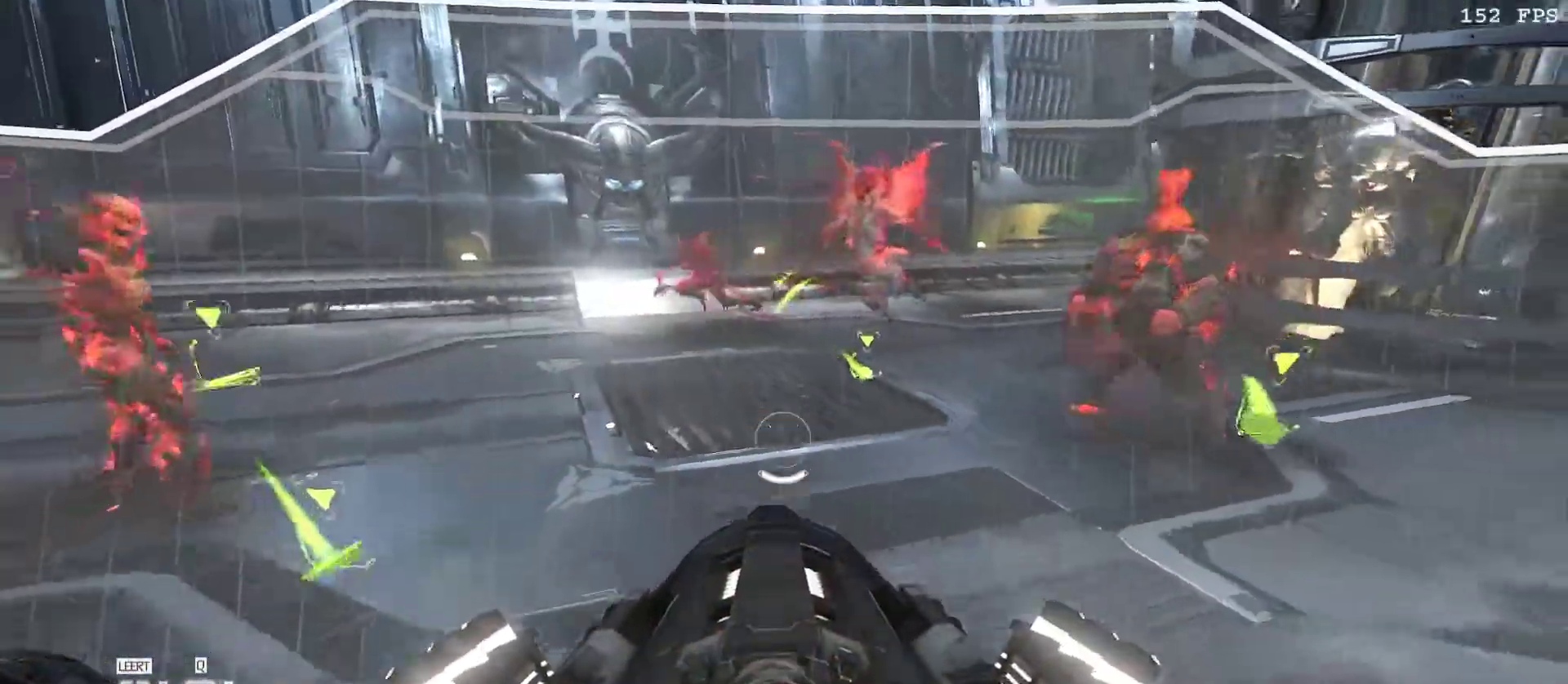
{"keys": ["d", "w"], "mouse": ["right"]}
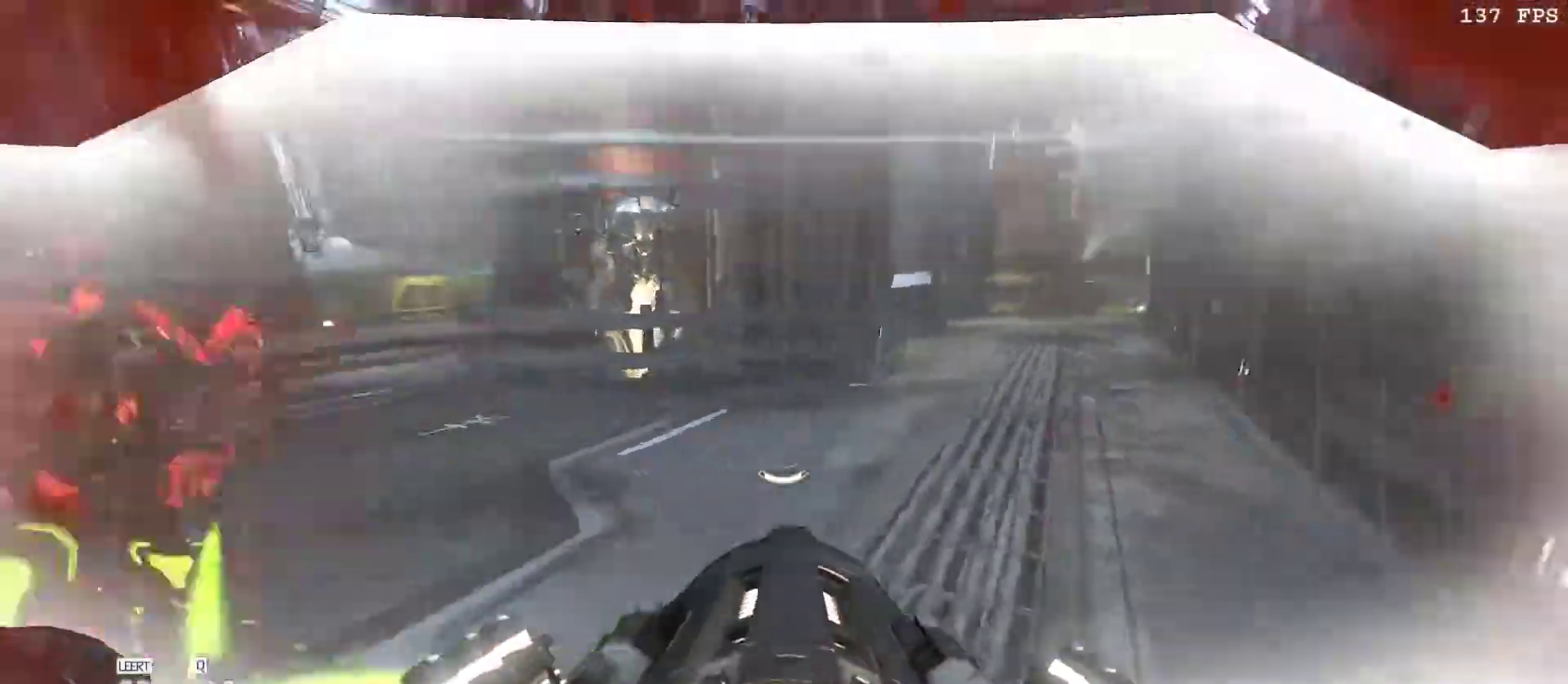
{"keys": ["d", "space", "w"], "mouse": ["right"], "events": [[417, "space", "down"]]}
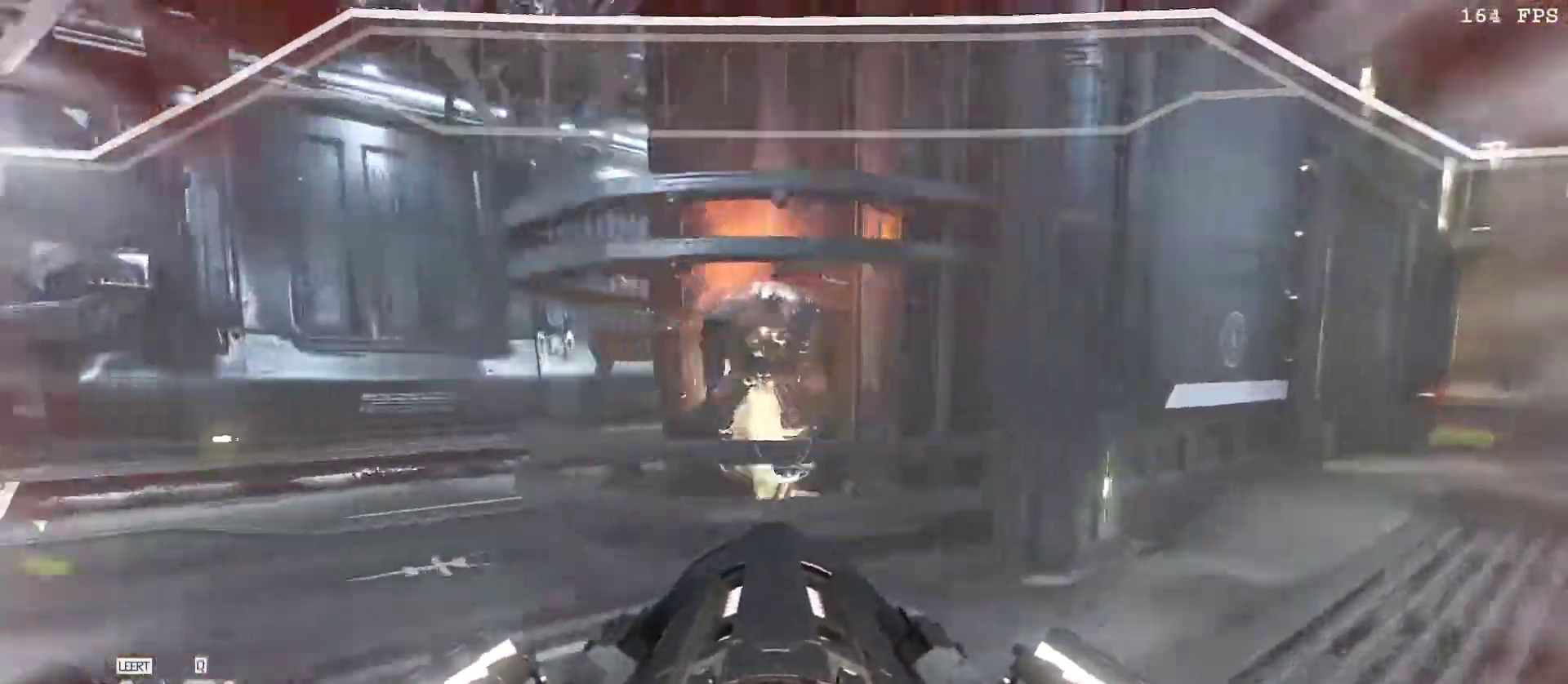
{"keys": ["s"], "mouse": ["right"], "events": [[17, "space", "up"], [117, "mouse_right", "up"], [150, "space", "down"], [250, "1", "down"], [250, "space", "up"], [300, "1", "up"], [350, "w", "up"], [383, "mouse_right", "down"], [483, "d", "up"], [483, "s", "down"]]}
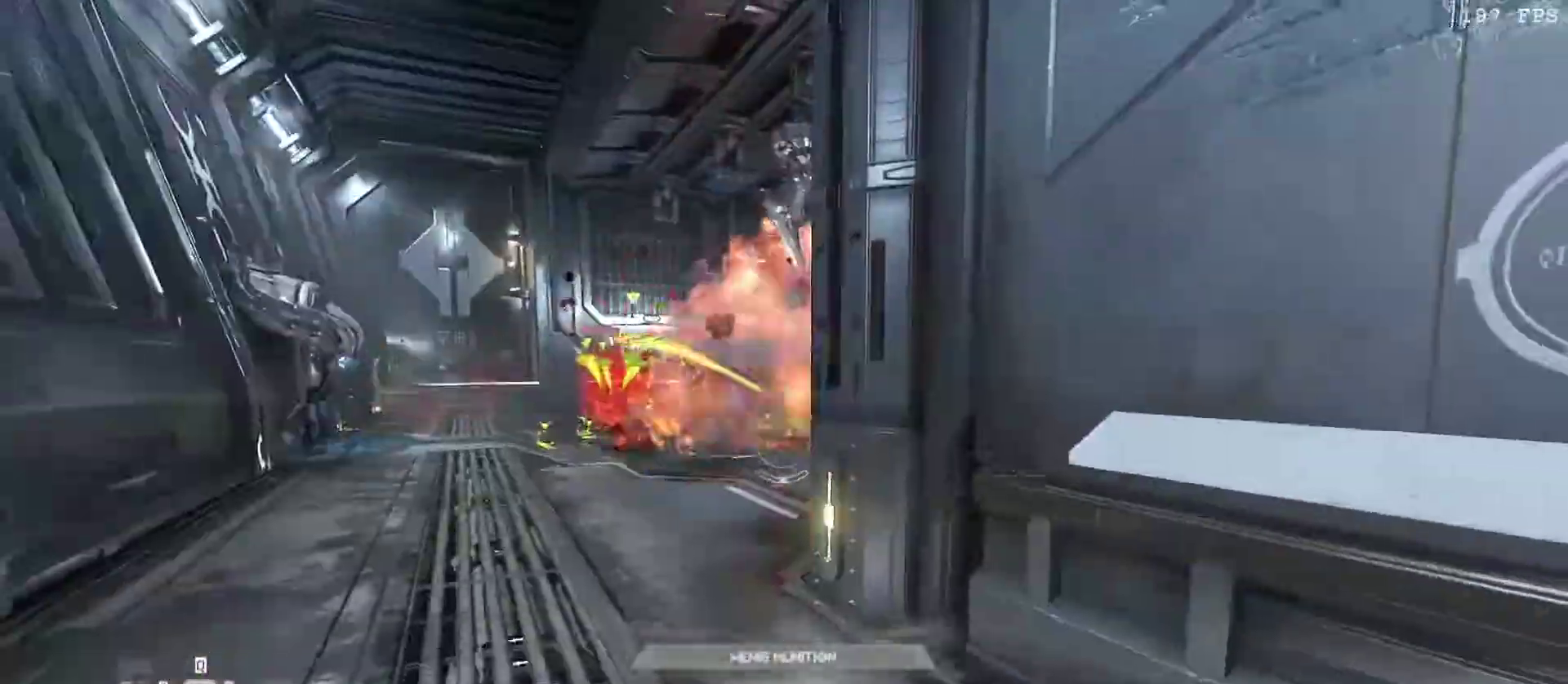
{"keys": ["a", "w"], "mouse": ["right"], "events": [[33, "s", "up"], [167, "a", "down"], [217, "w", "down"]]}
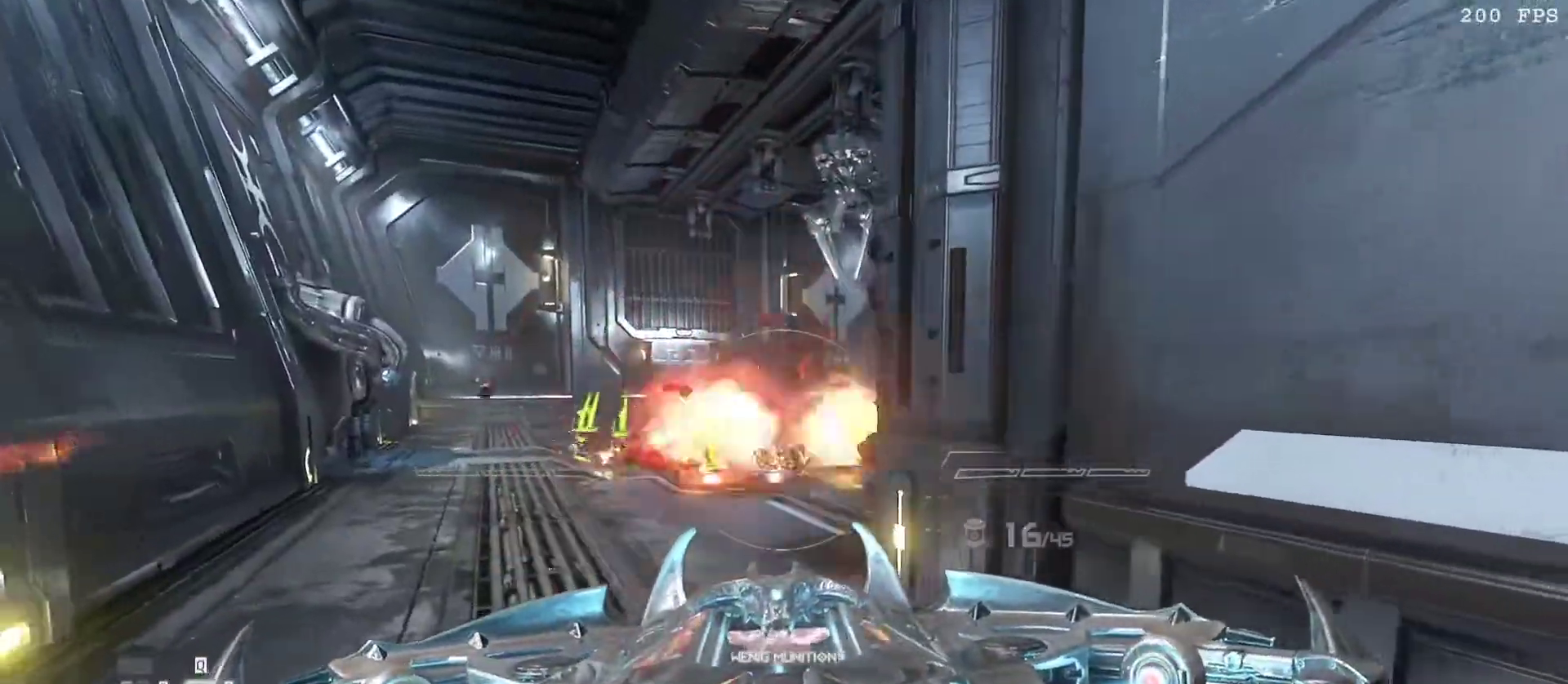
{"keys": ["a", "w"], "mouse": ["right"], "events": []}
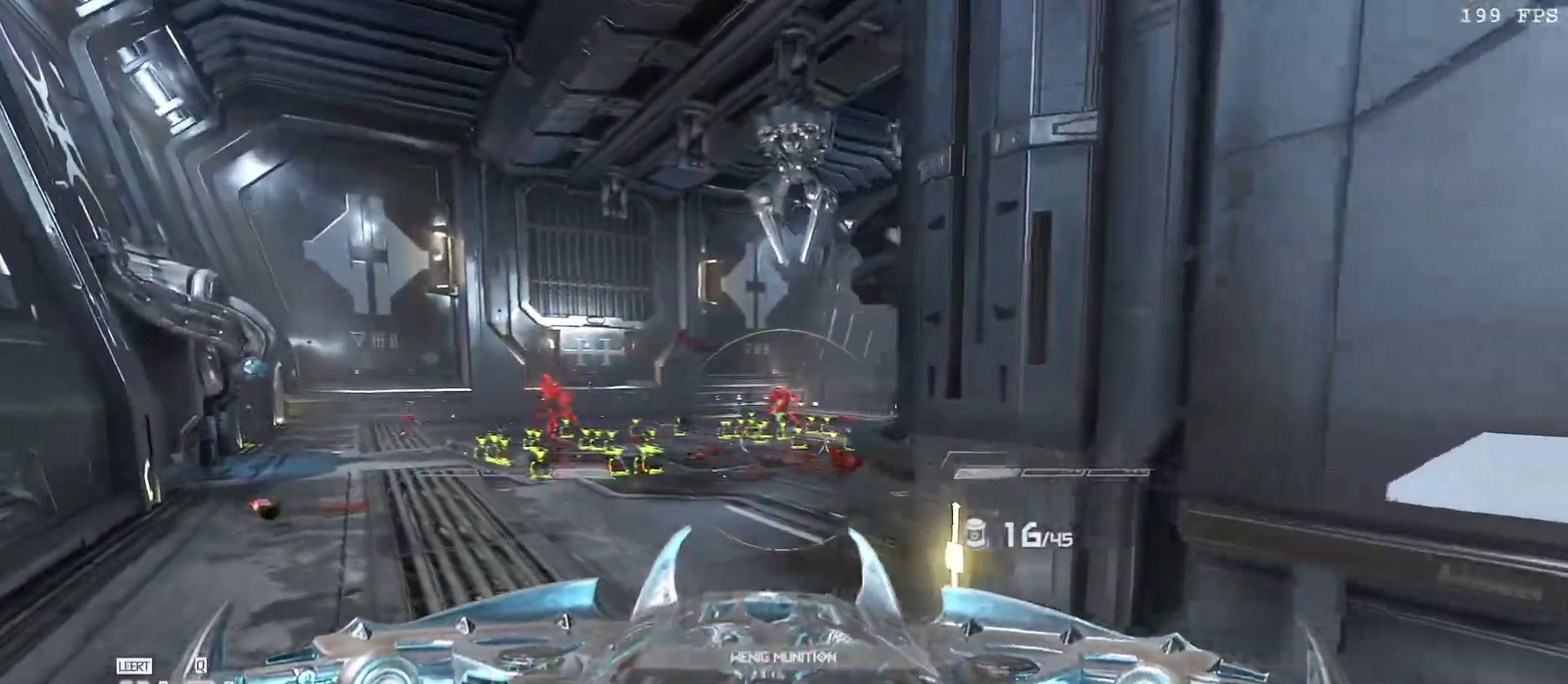
{"keys": ["a", "w"], "mouse": ["right"], "events": []}
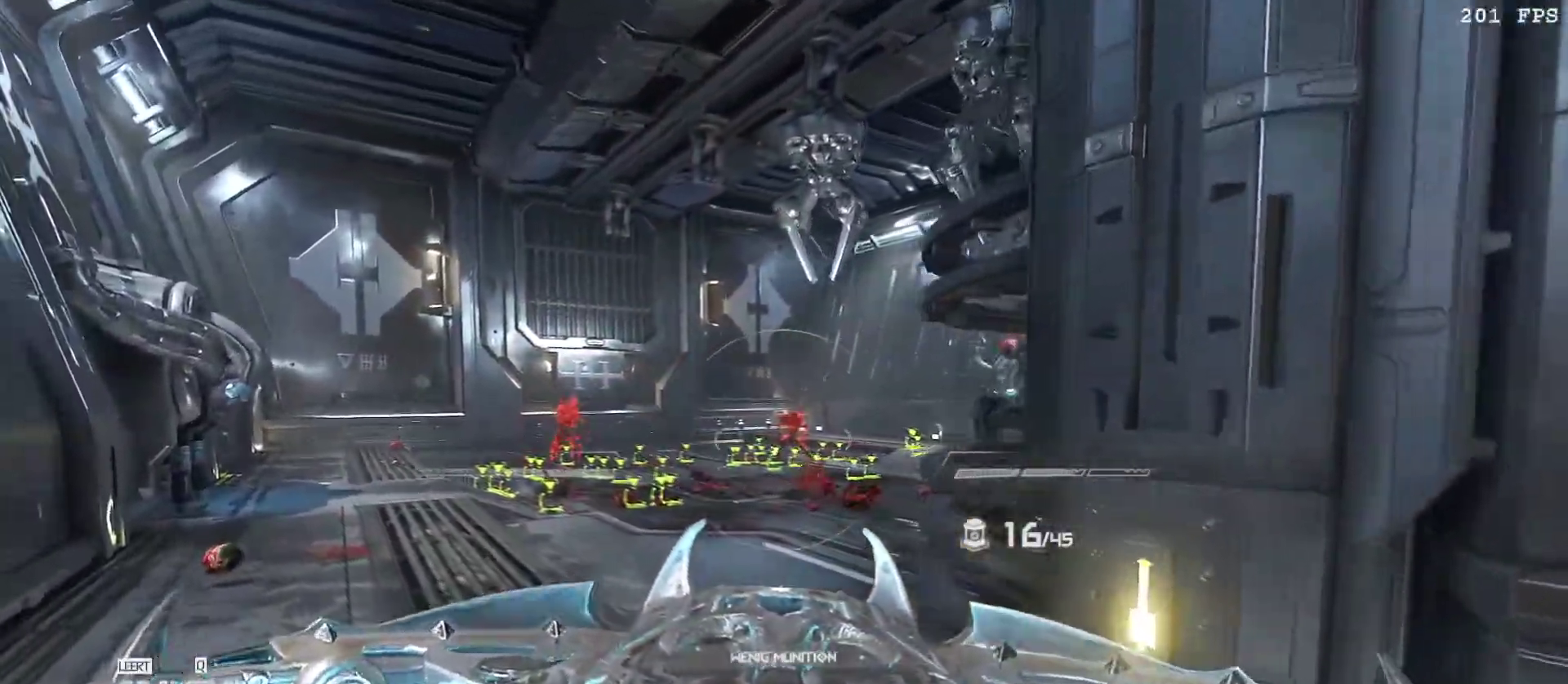
{"keys": ["w"], "mouse": [], "events": [[217, "mouse_right", "up"], [267, "a", "up"], [317, "f", "down"], [400, "f", "up"]]}
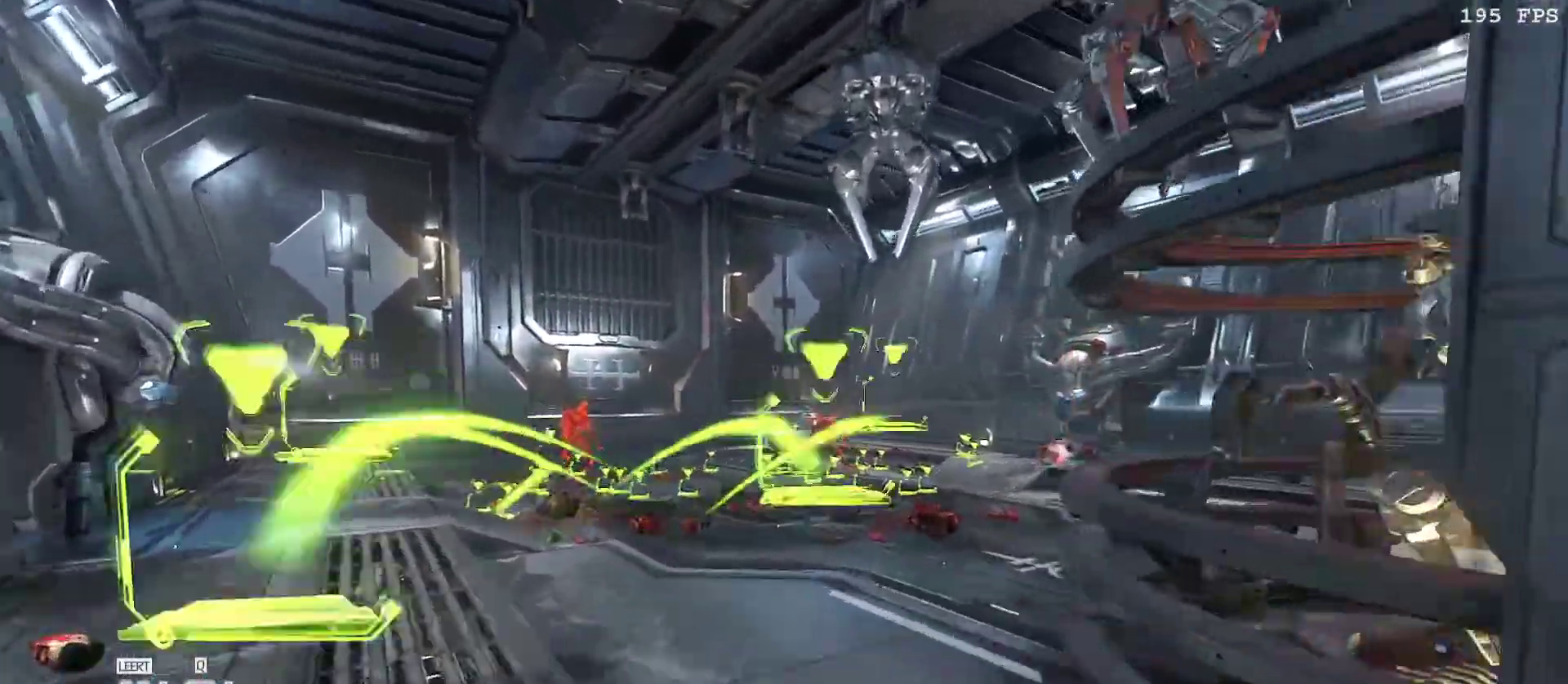
{"keys": [], "mouse": [], "events": [[133, "a", "down"], [283, "mouse_right", "down"], [367, "mouse_right", "up"], [367, "w", "up"], [417, "a", "up"]]}
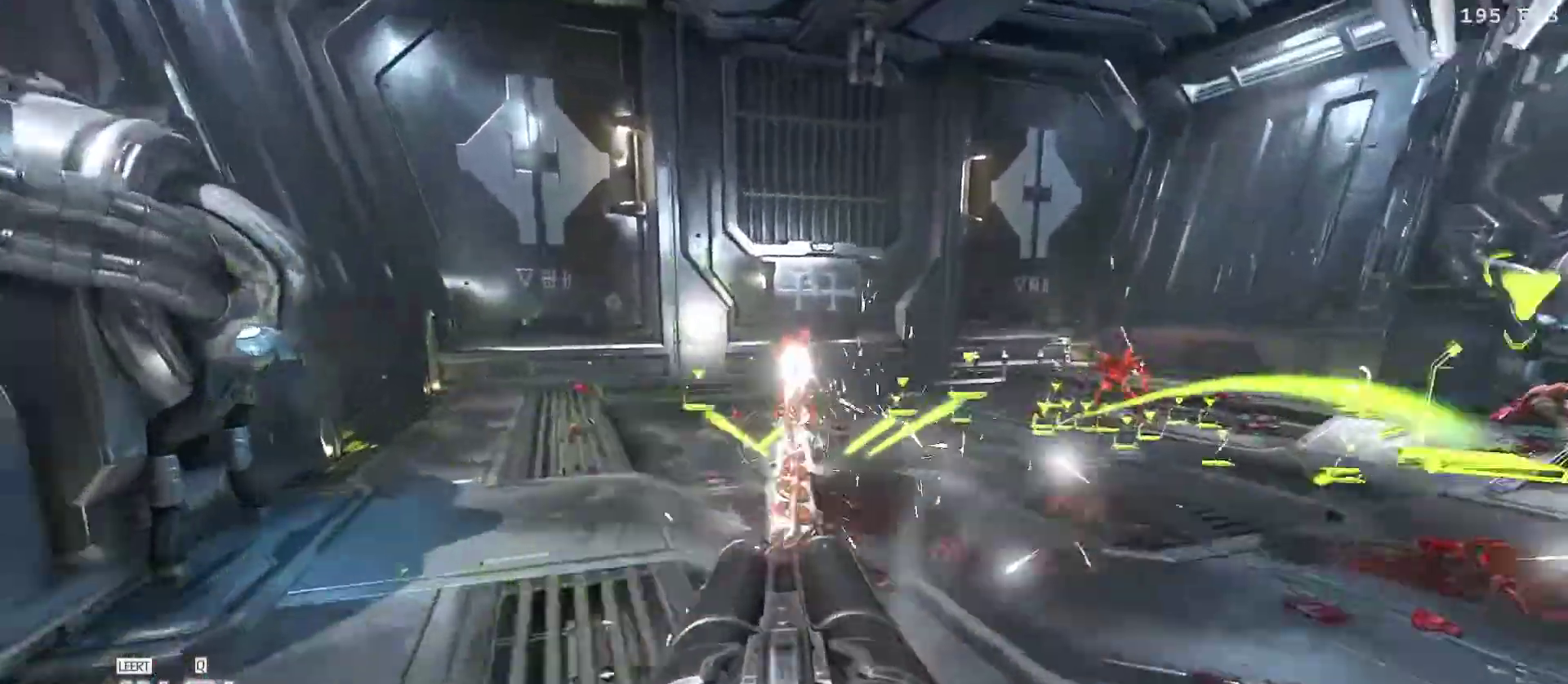
{"keys": [], "mouse": [], "events": []}
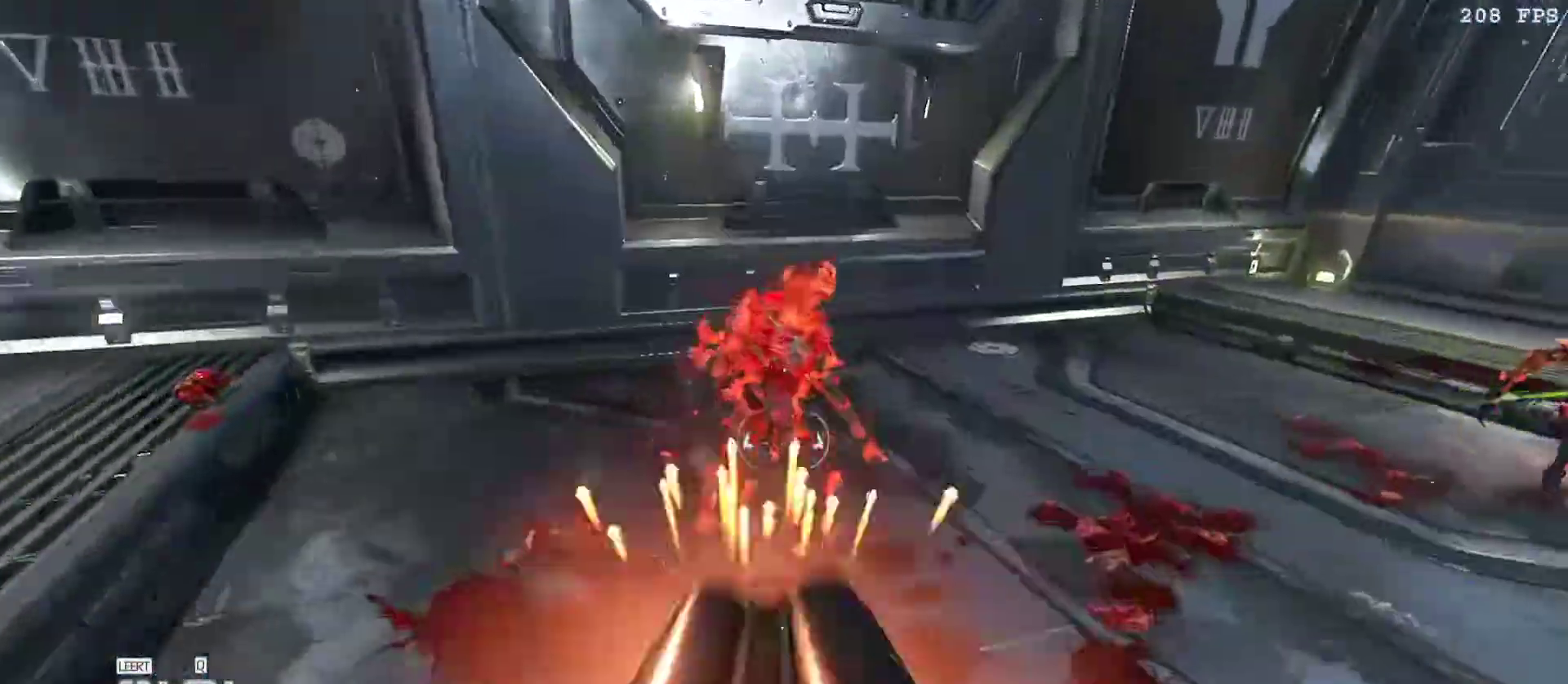
{"keys": ["w"], "mouse": [], "events": [[33, "a", "down"], [33, "mouse_left", "down"], [33, "w", "down"], [83, "v", "down"], [133, "mouse_left", "up"], [217, "v", "up"], [317, "a", "up"]]}